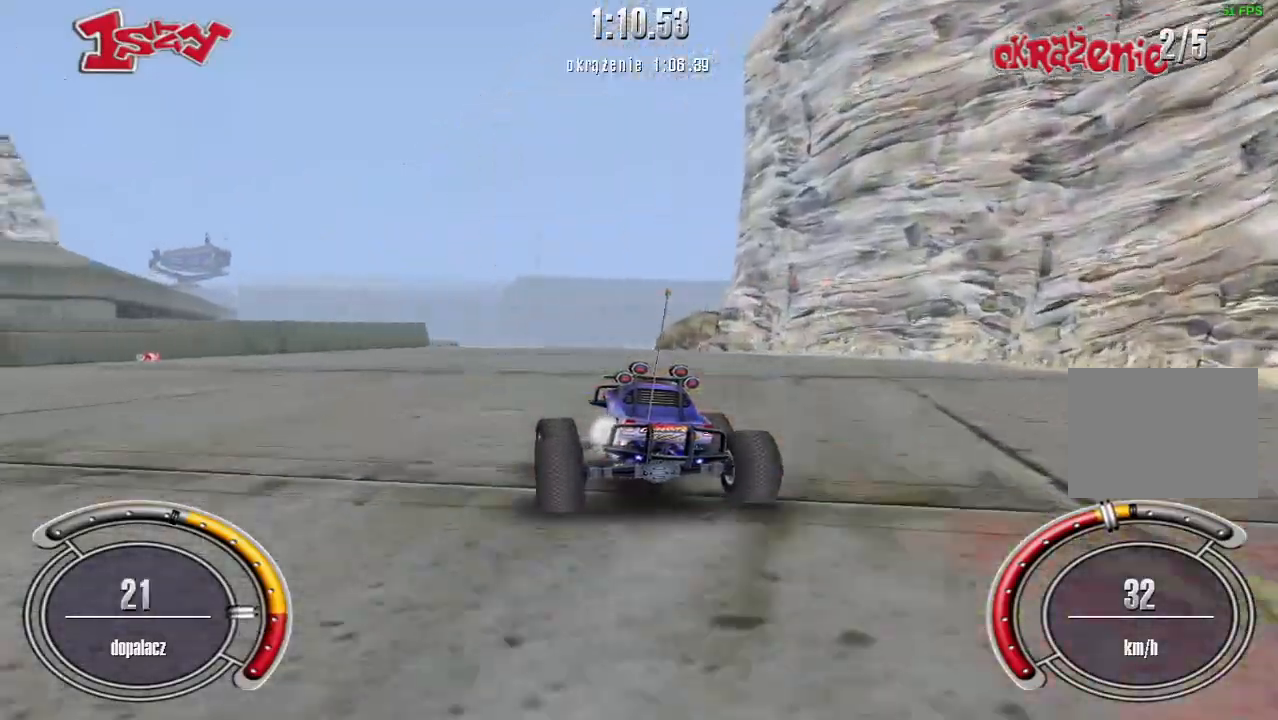
Gameplay with keyboard; each line is a JSON object with the keys held at the frame after it. "events" lists presses ("down") and releases ("up") of "down", "left", "right", "shift", "space" and "up" between this image and that frame as [ms after this image, input, new state], when the widget could be followed in between. No other keys are recorded. Mouse input is not recorded.
{"keys": ["right", "up"], "events": [[180, "shift", "up"], [440, "right", "down"]]}
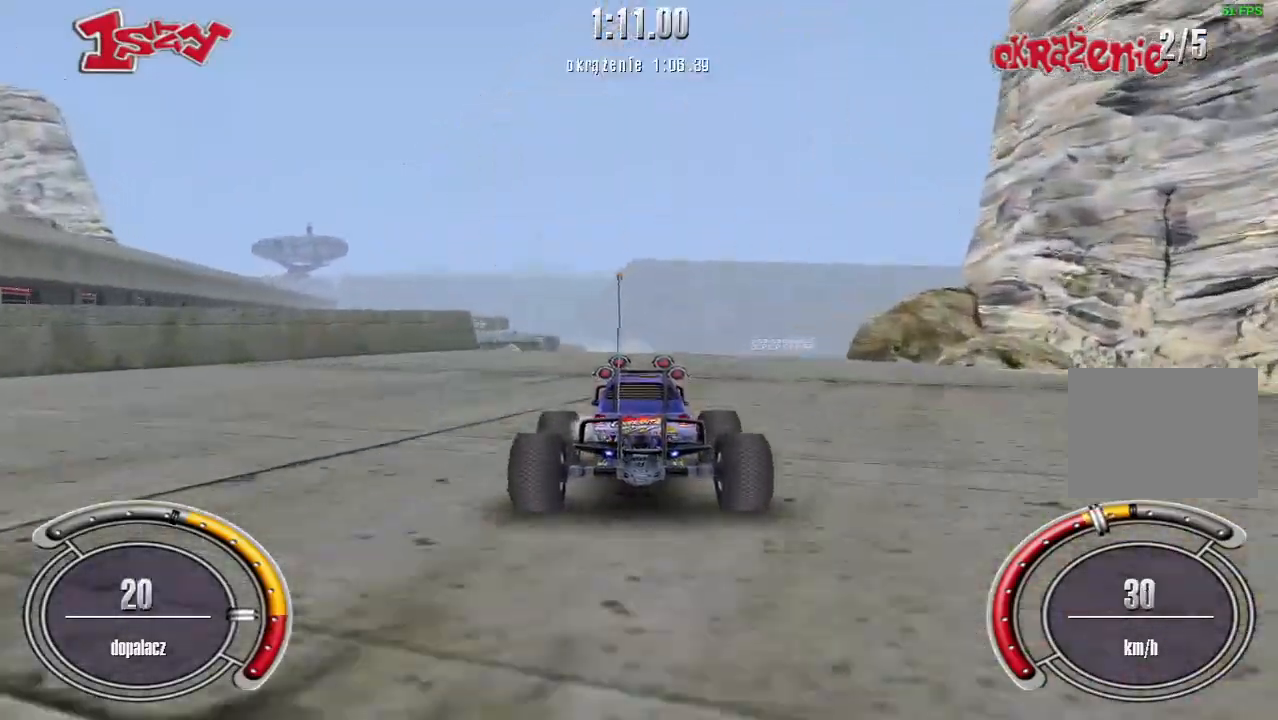
{"keys": [], "events": [[240, "up", "up"], [380, "right", "up"]]}
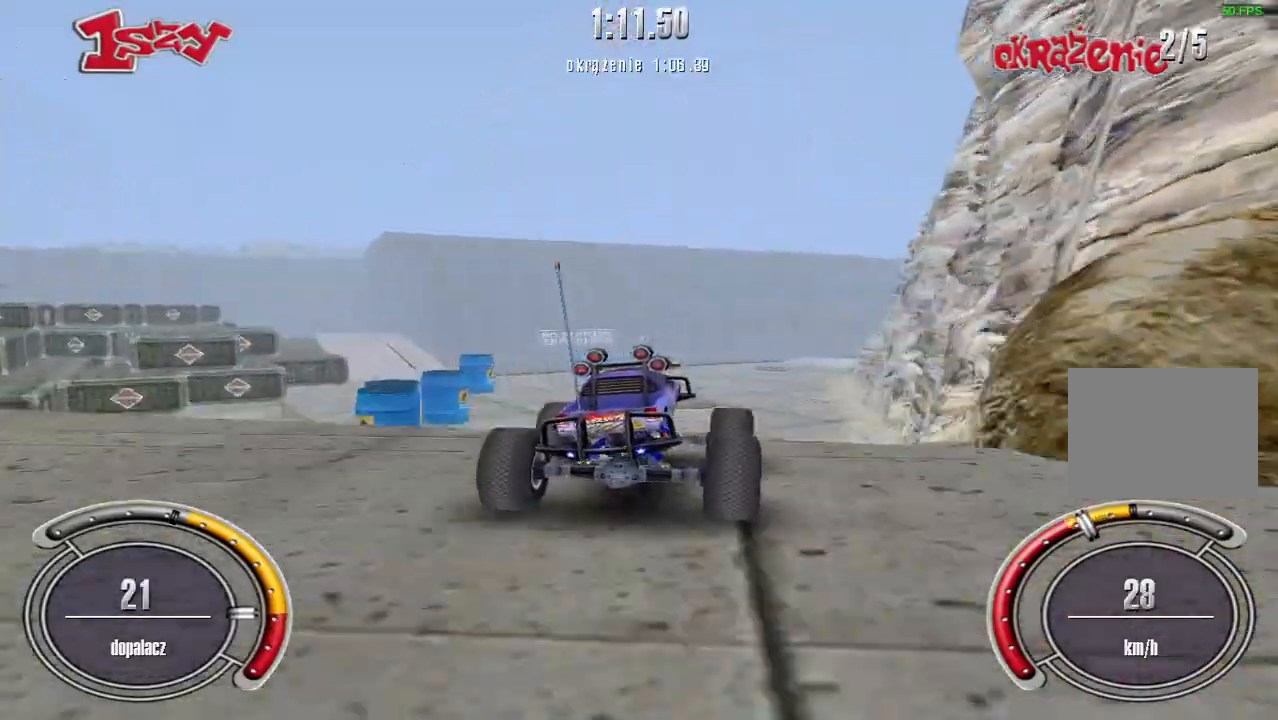
{"keys": ["right", "up"], "events": [[460, "right", "down"], [500, "up", "down"]]}
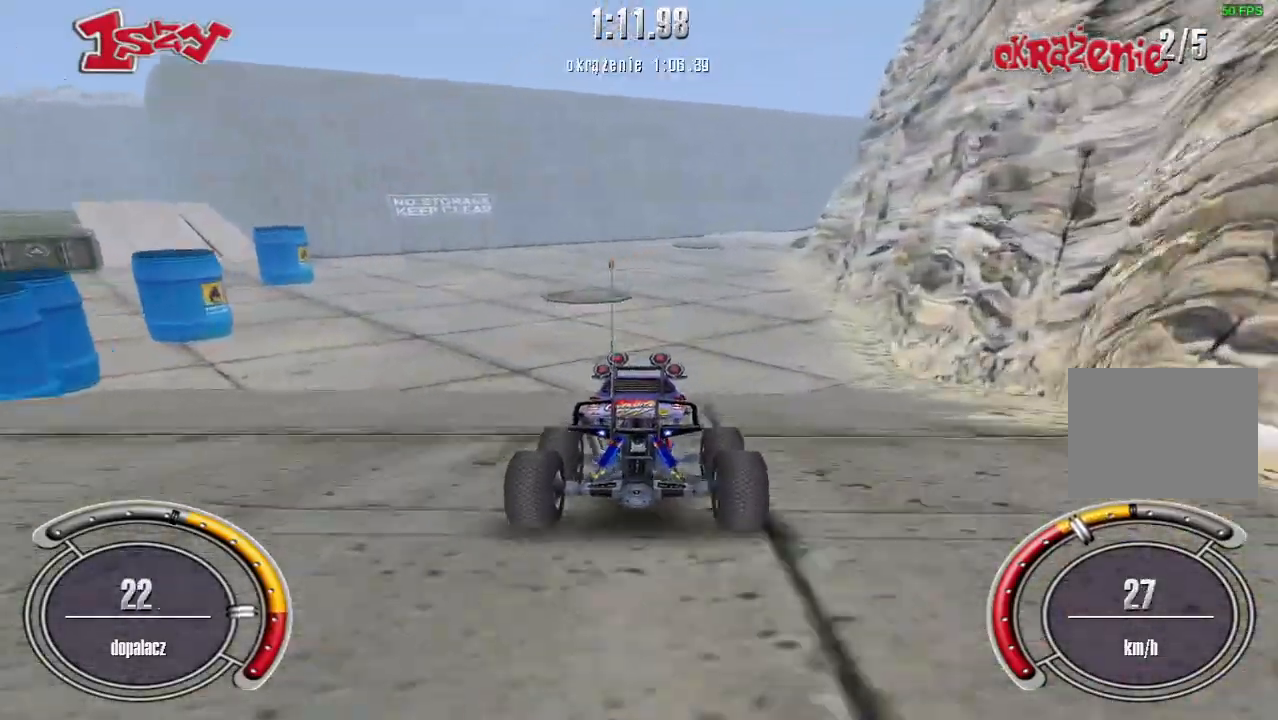
{"keys": ["up"], "events": [[140, "right", "up"]]}
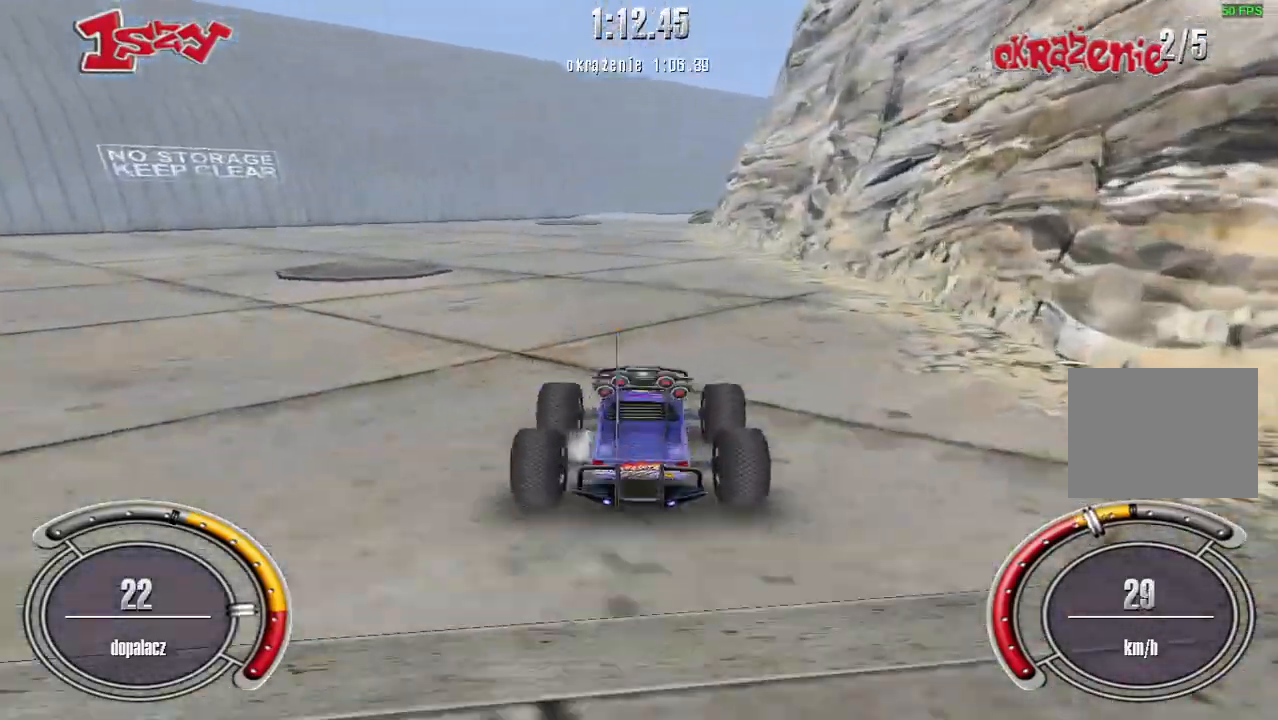
{"keys": ["shift", "up"], "events": [[140, "shift", "down"], [220, "left", "down"], [320, "left", "up"]]}
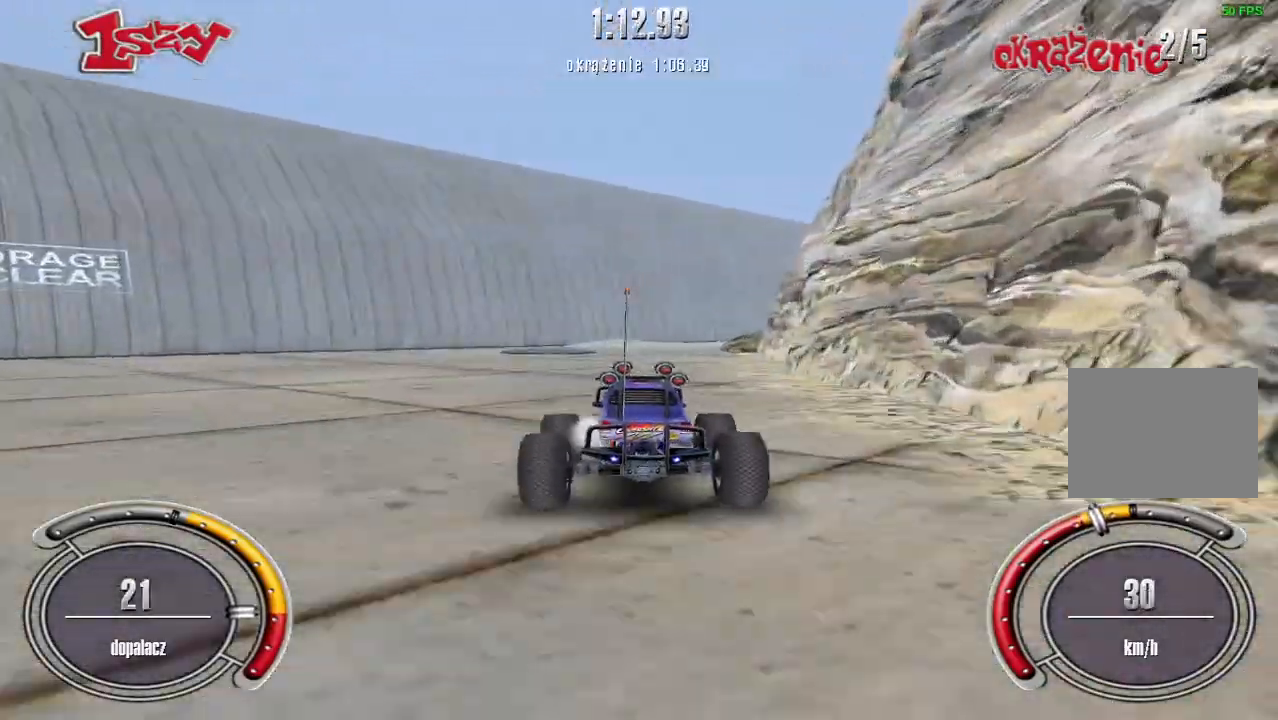
{"keys": ["right", "up"], "events": [[320, "shift", "up"], [340, "right", "down"]]}
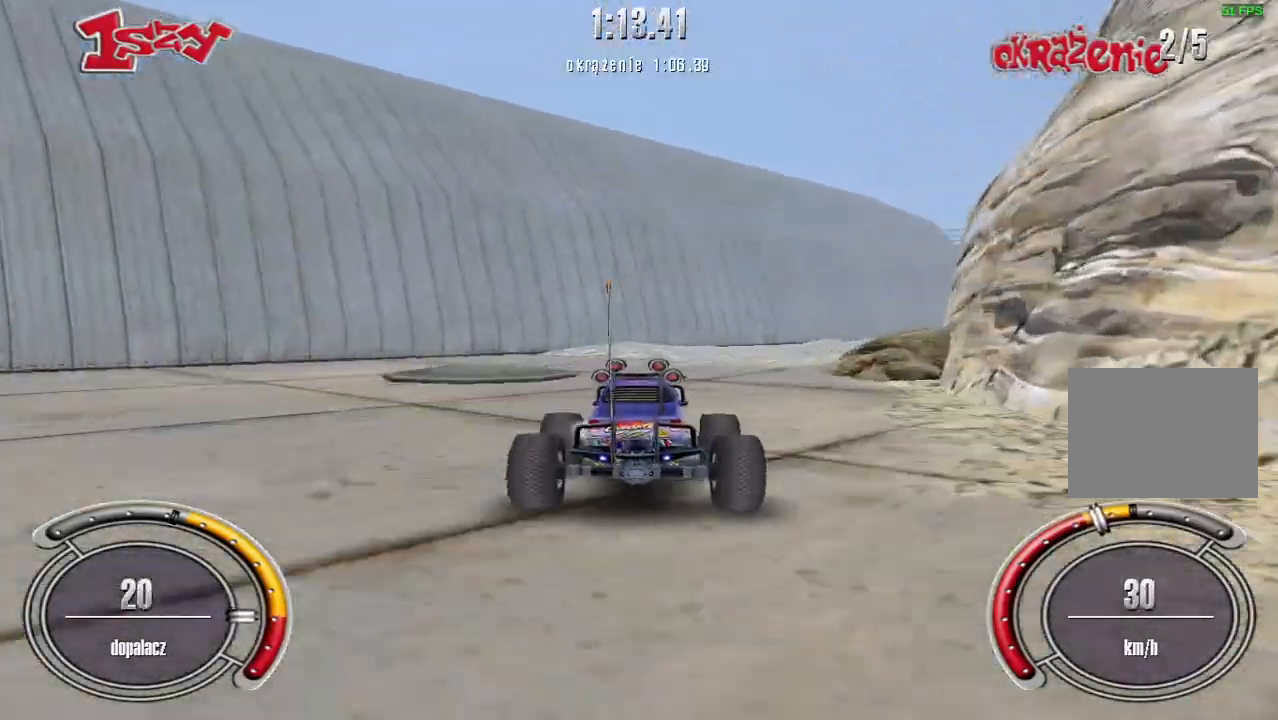
{"keys": ["up"], "events": [[440, "right", "up"]]}
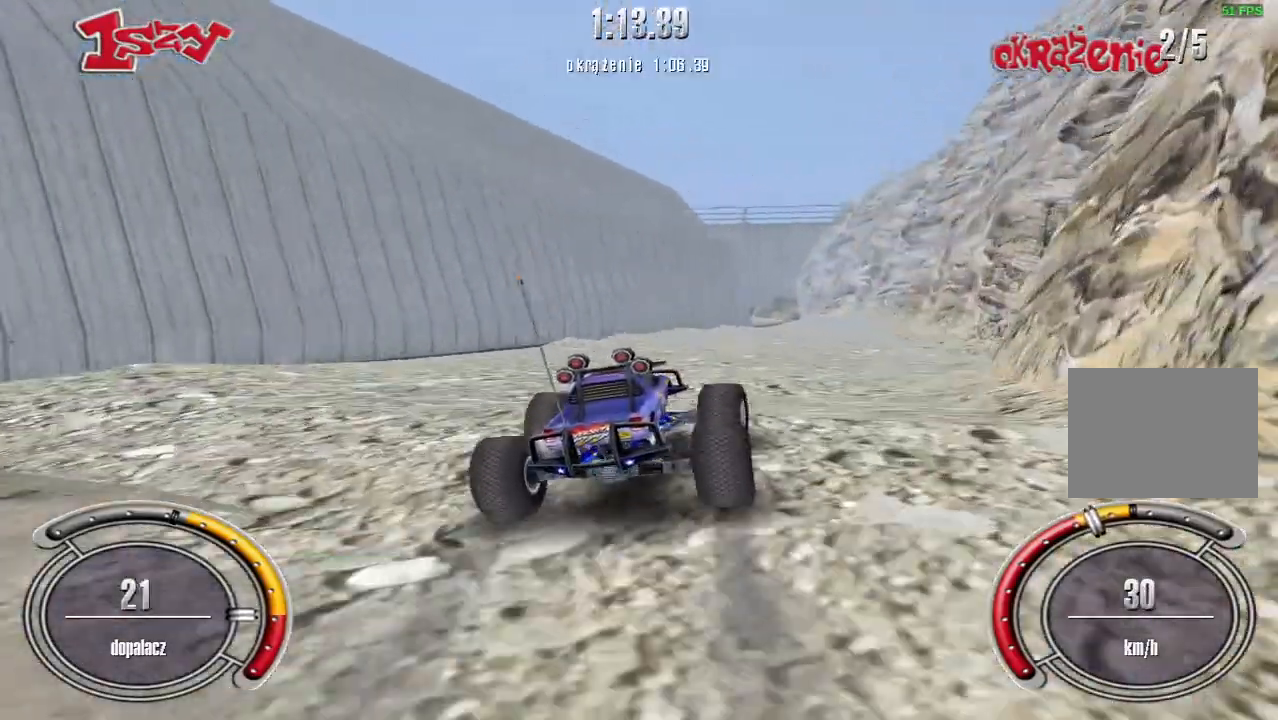
{"keys": ["right", "up"], "events": [[440, "right", "down"]]}
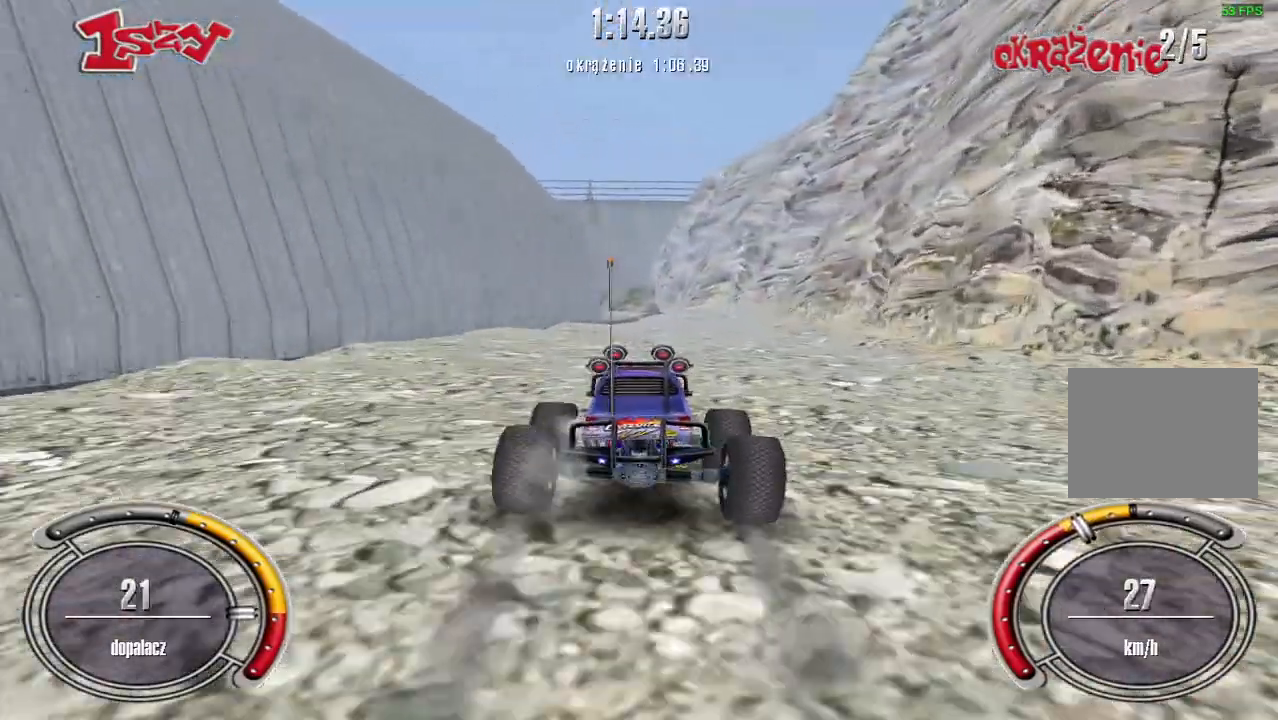
{"keys": ["up"], "events": [[100, "right", "up"]]}
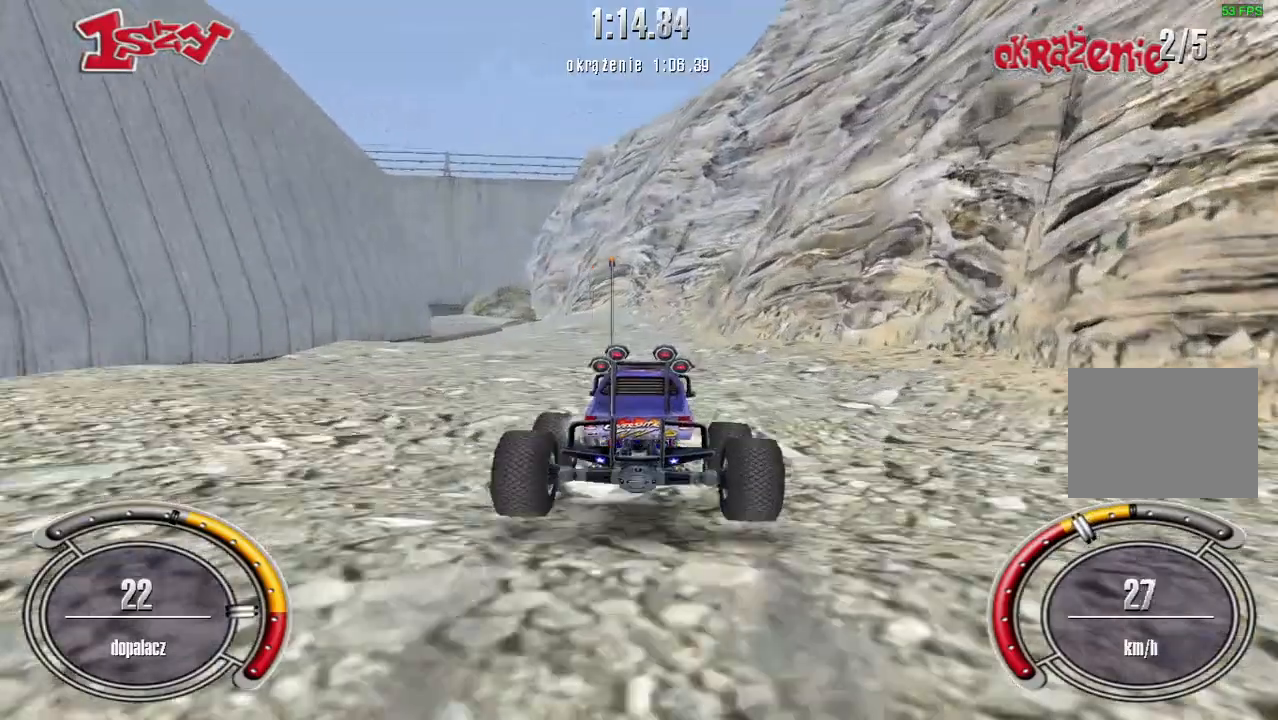
{"keys": ["left", "up"], "events": [[100, "up", "up"], [160, "left", "down"], [360, "up", "down"]]}
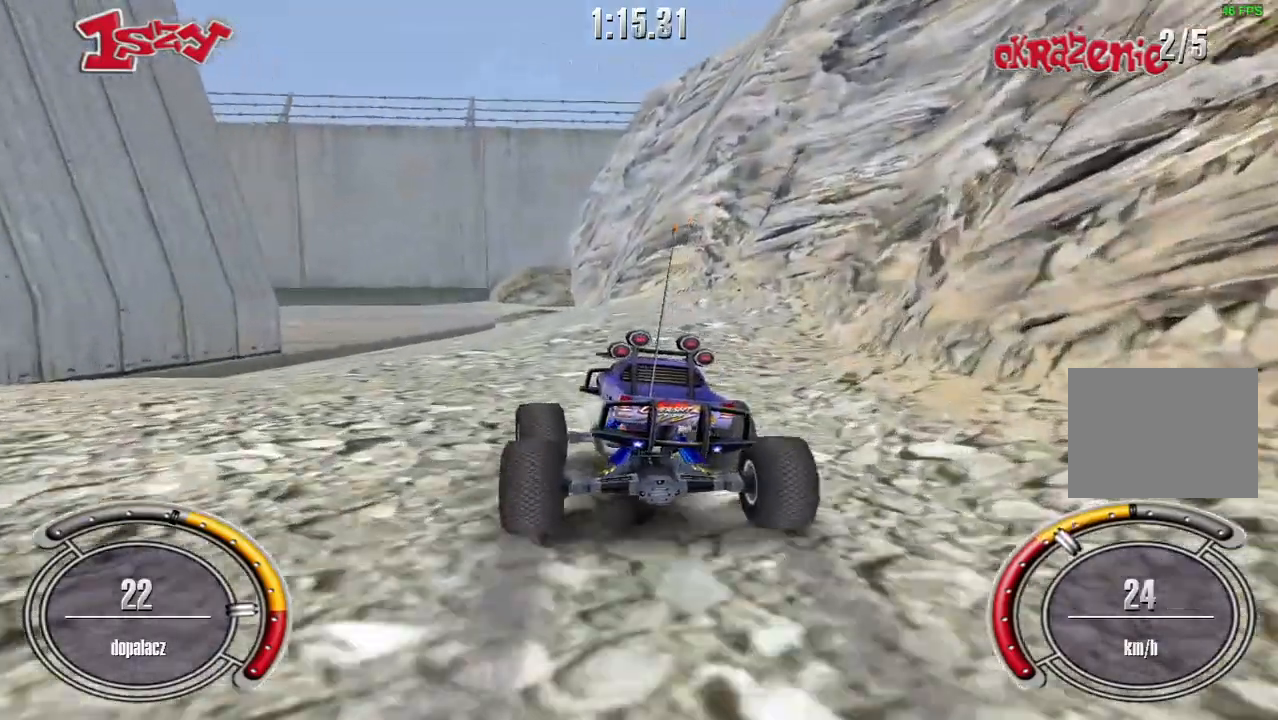
{"keys": ["left", "up"], "events": [[60, "up", "up"], [420, "up", "down"]]}
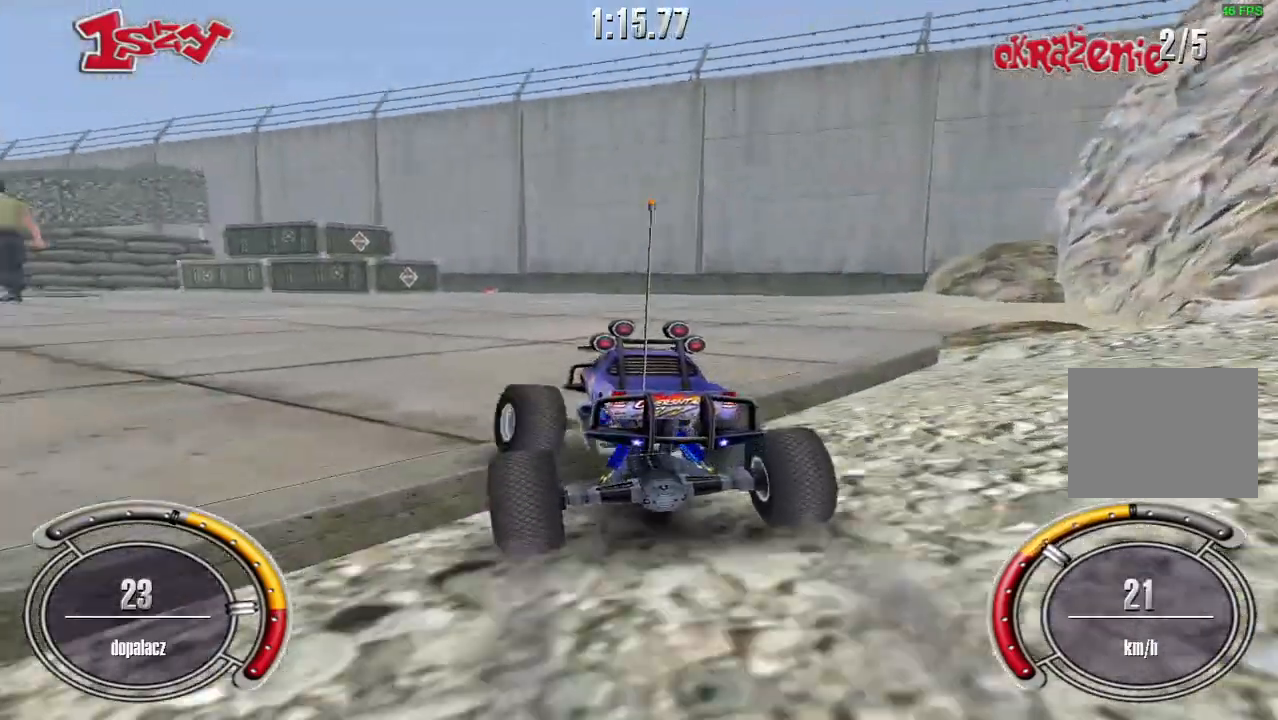
{"keys": ["shift", "up"], "events": [[200, "left", "up"], [380, "shift", "down"]]}
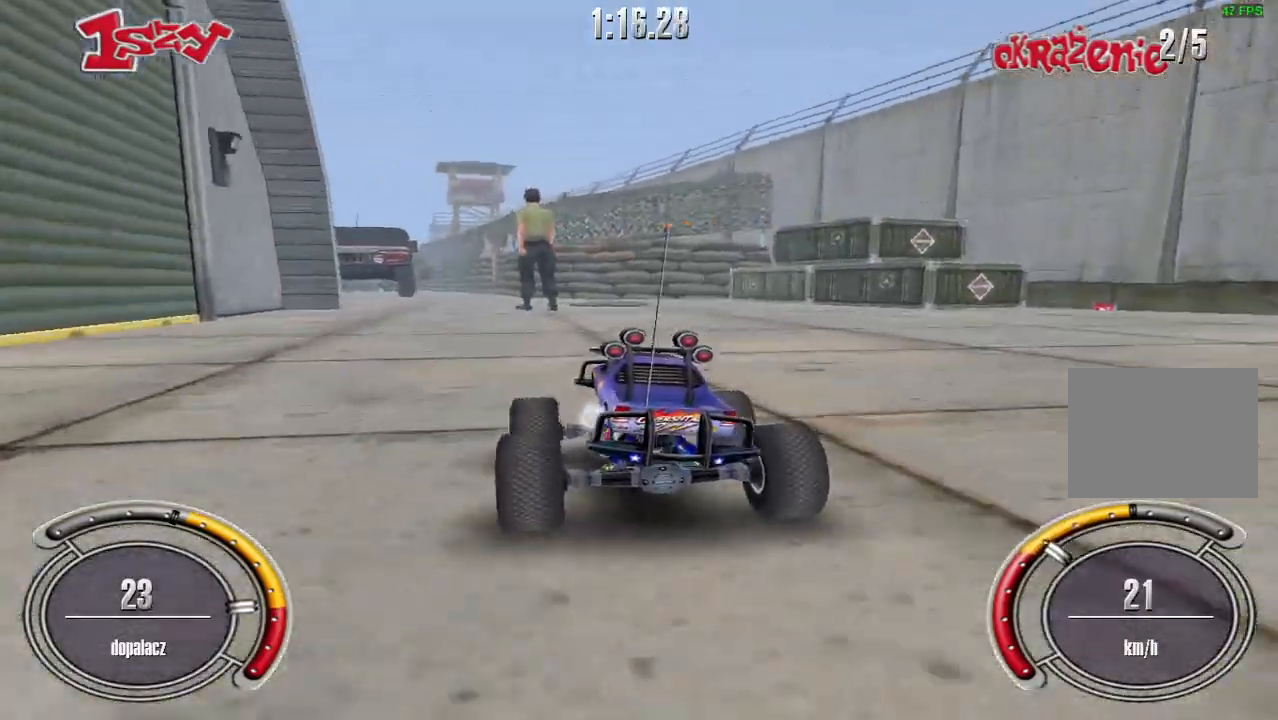
{"keys": ["left", "shift", "up"], "events": [[60, "left", "down"], [180, "left", "up"], [420, "left", "down"]]}
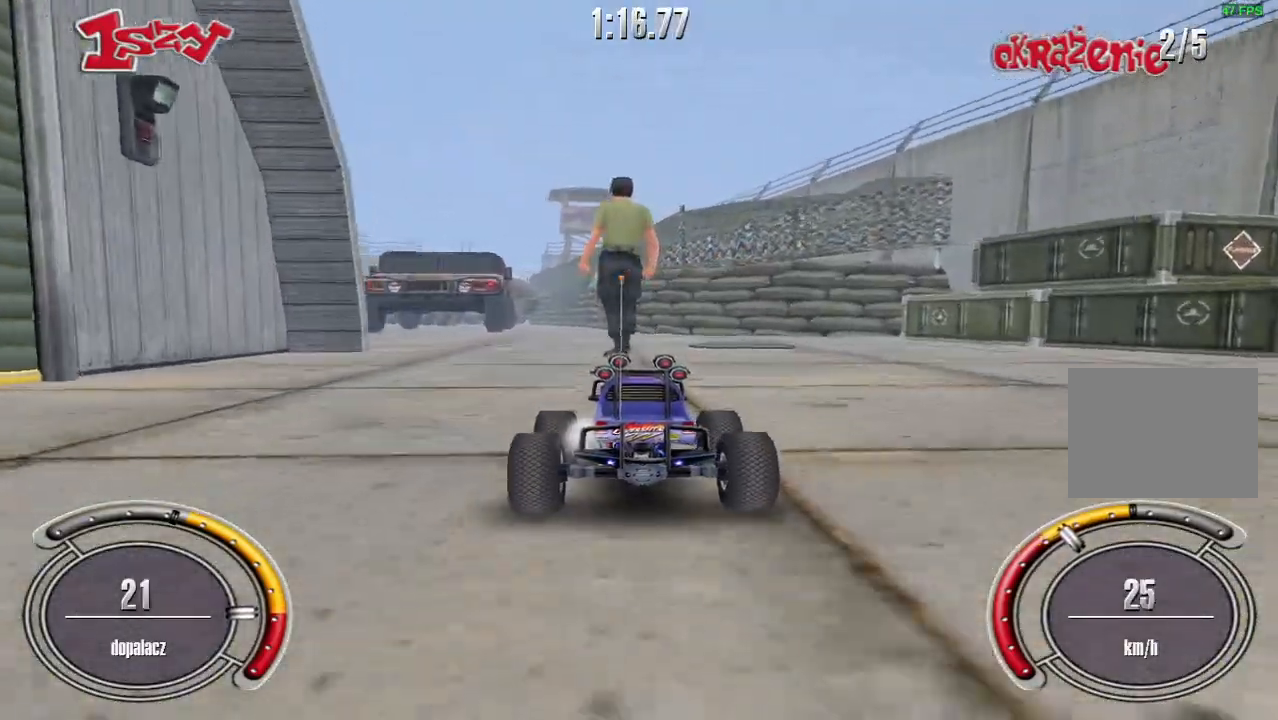
{"keys": ["up"], "events": [[80, "left", "up"], [320, "right", "down"], [400, "right", "up"], [420, "shift", "up"]]}
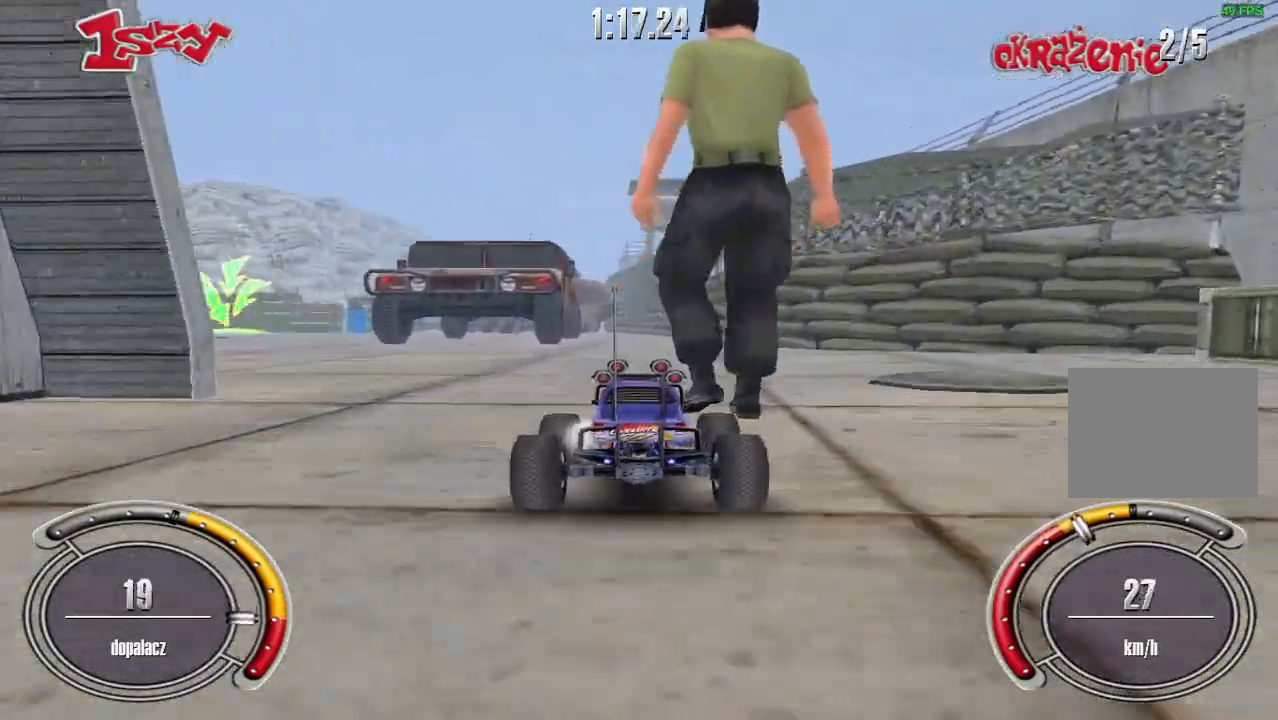
{"keys": ["left", "up"], "events": [[420, "left", "down"]]}
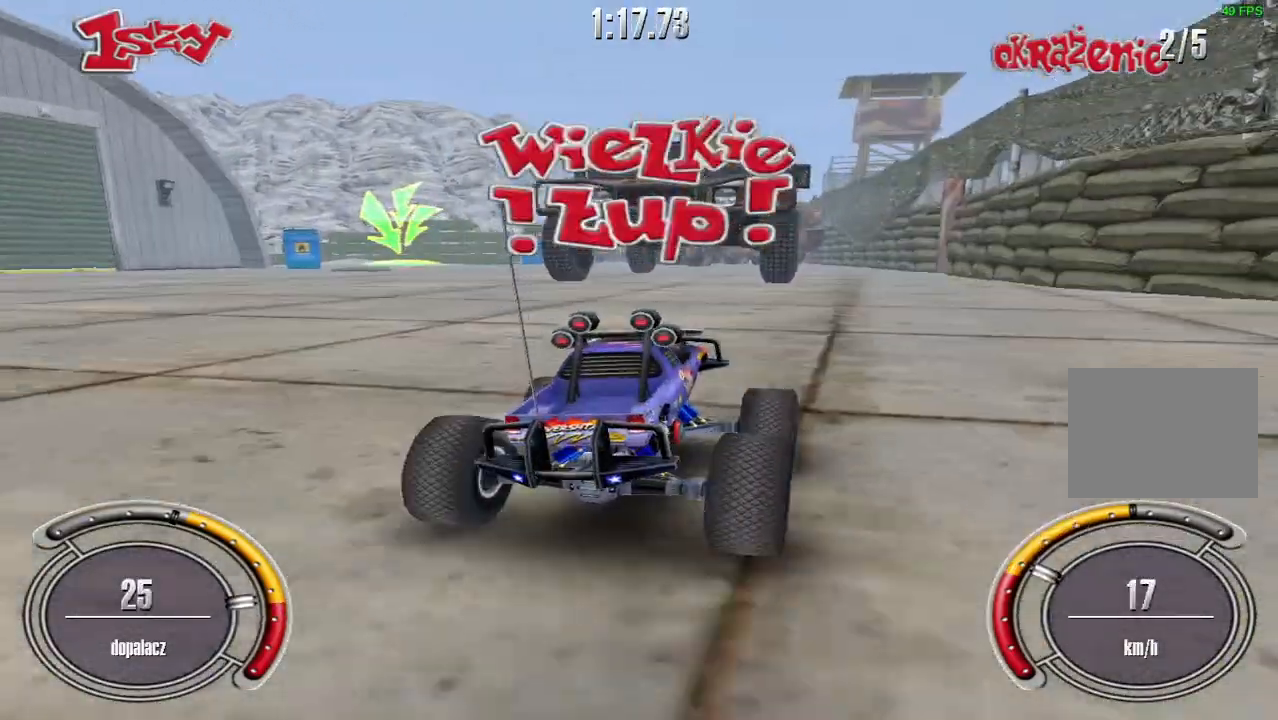
{"keys": ["left", "shift", "up"], "events": [[120, "left", "up"], [140, "shift", "down"], [360, "left", "down"]]}
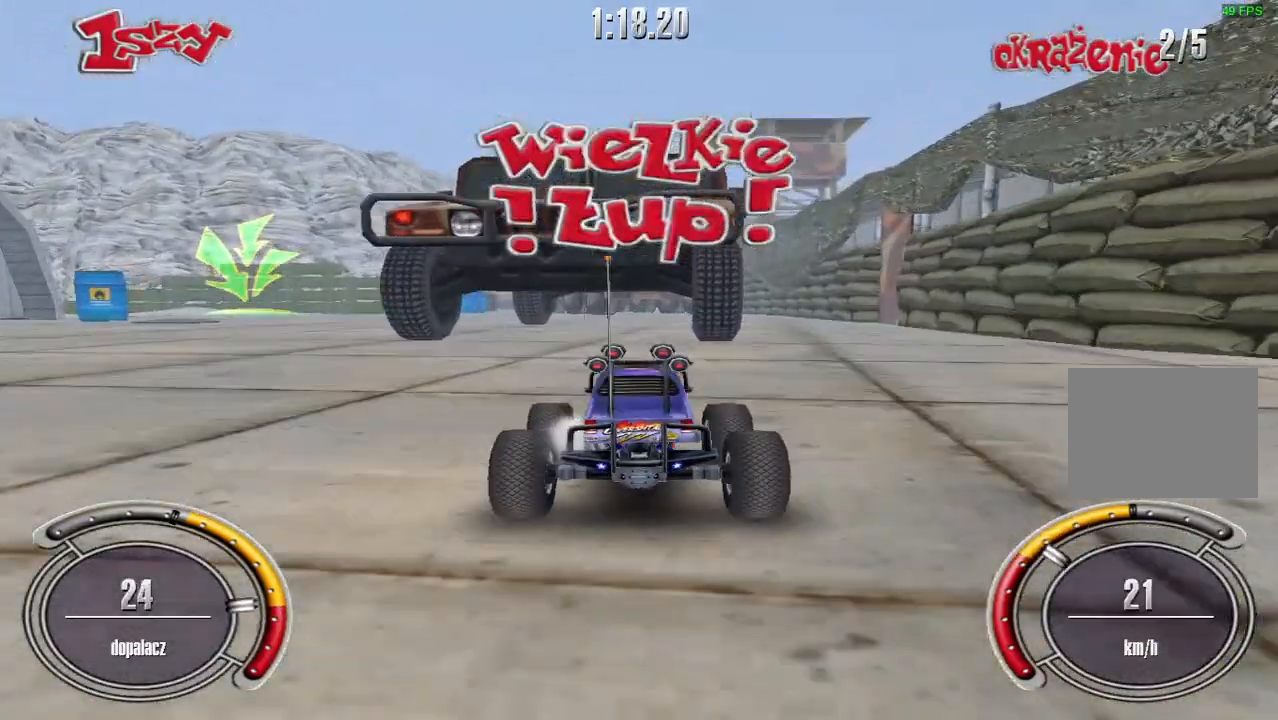
{"keys": ["left", "shift", "up"], "events": [[100, "left", "up"], [500, "left", "down"]]}
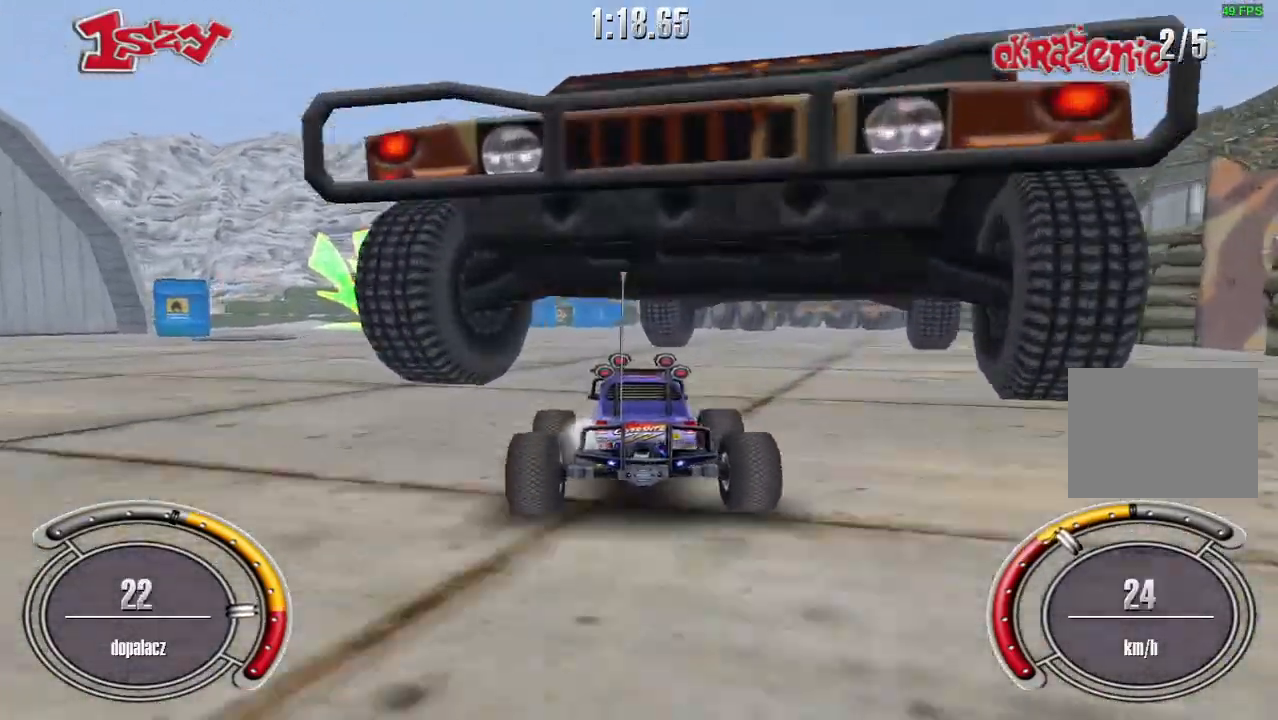
{"keys": ["shift", "up"], "events": [[180, "left", "up"]]}
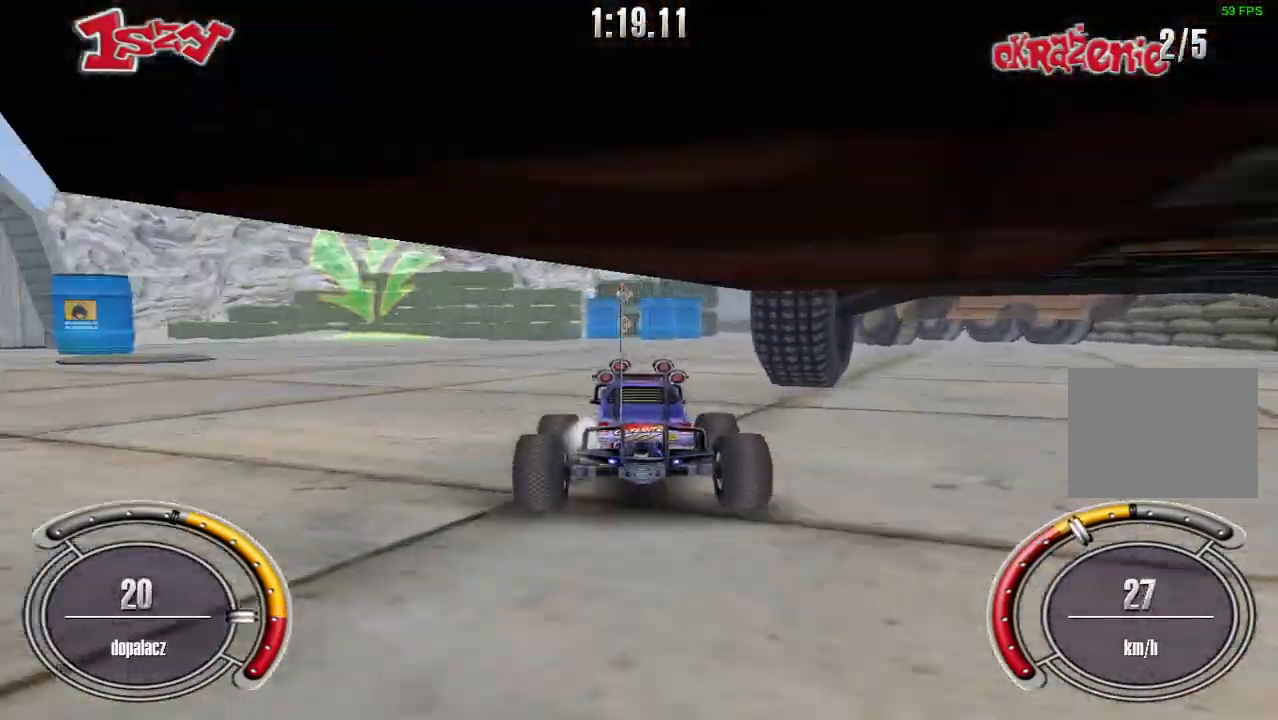
{"keys": ["left", "shift", "up"], "events": [[160, "left", "down"]]}
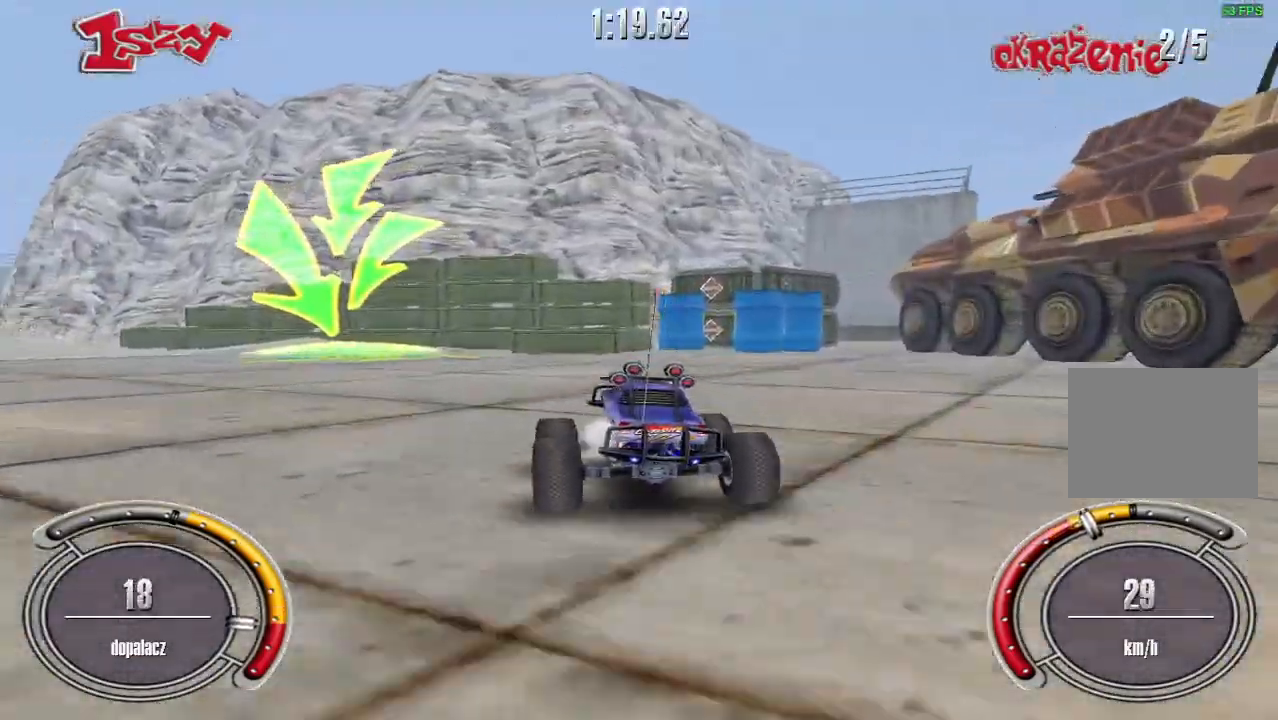
{"keys": ["left", "shift", "up"], "events": []}
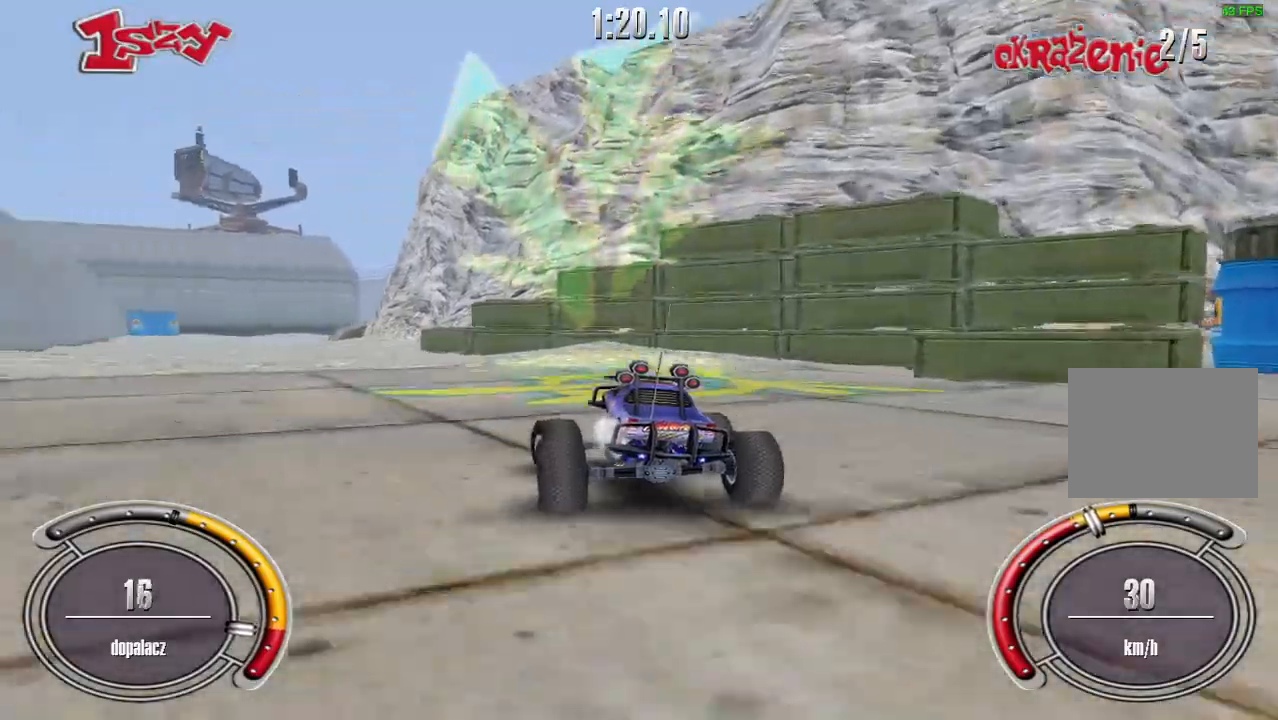
{"keys": ["shift", "up"], "events": [[340, "left", "up"]]}
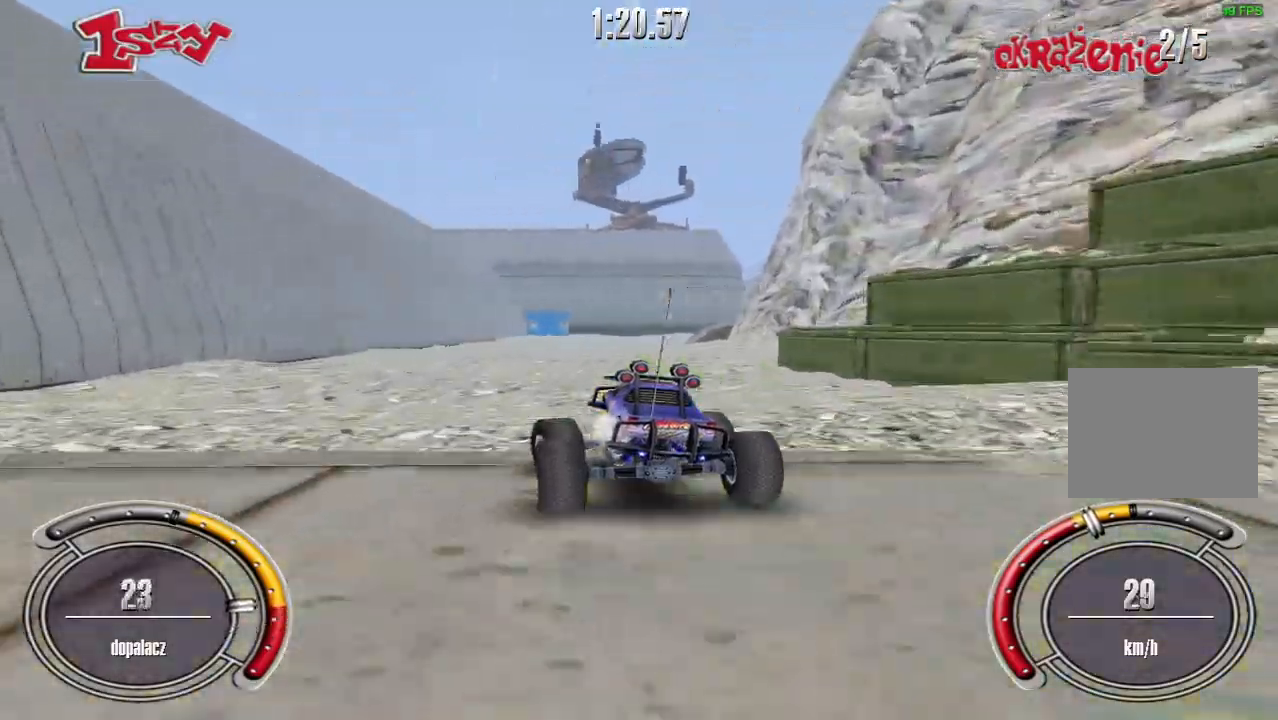
{"keys": ["shift", "up"], "events": [[220, "right", "down"], [440, "right", "up"]]}
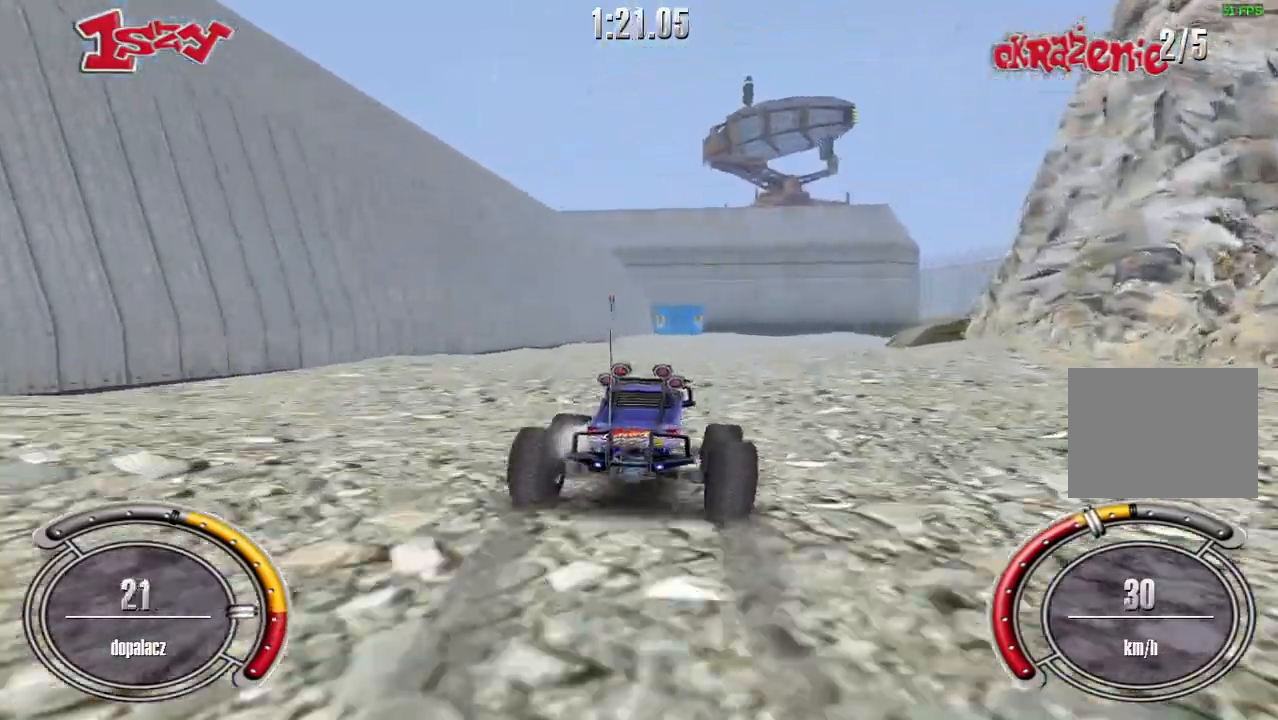
{"keys": ["up"], "events": [[60, "shift", "up"], [360, "right", "down"], [500, "right", "up"]]}
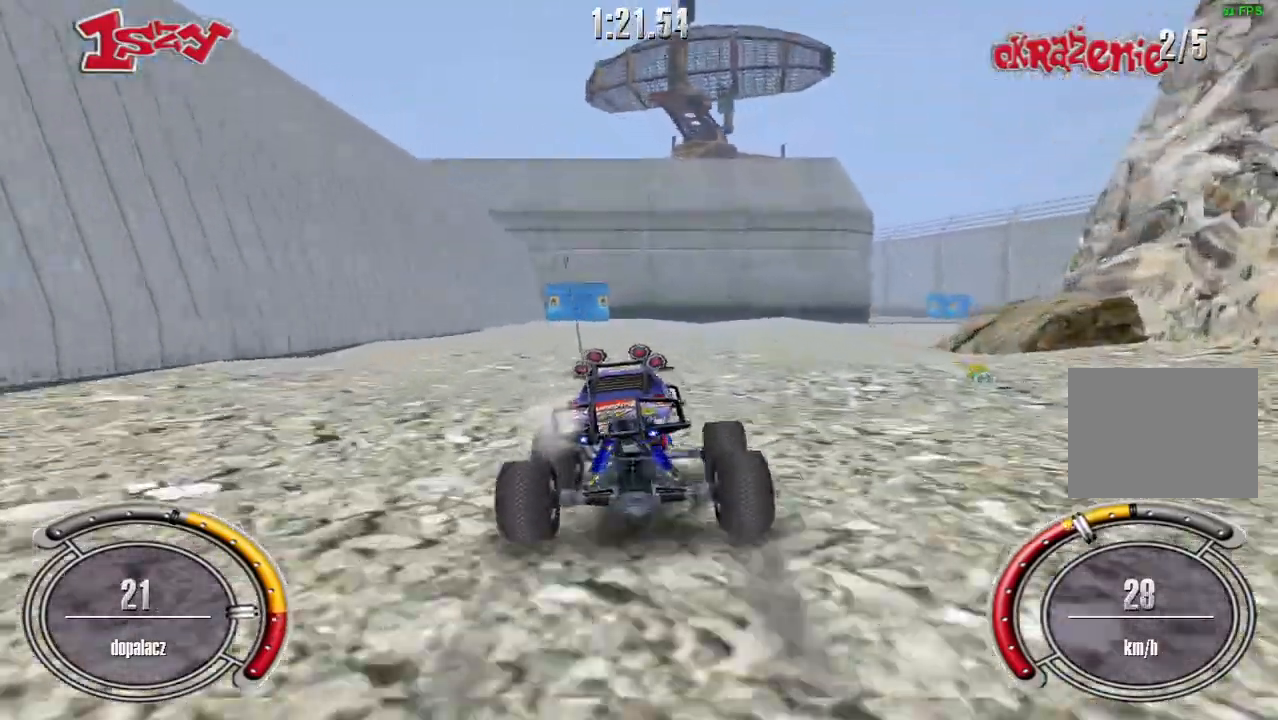
{"keys": ["up"], "events": [[80, "right", "down"], [460, "right", "up"]]}
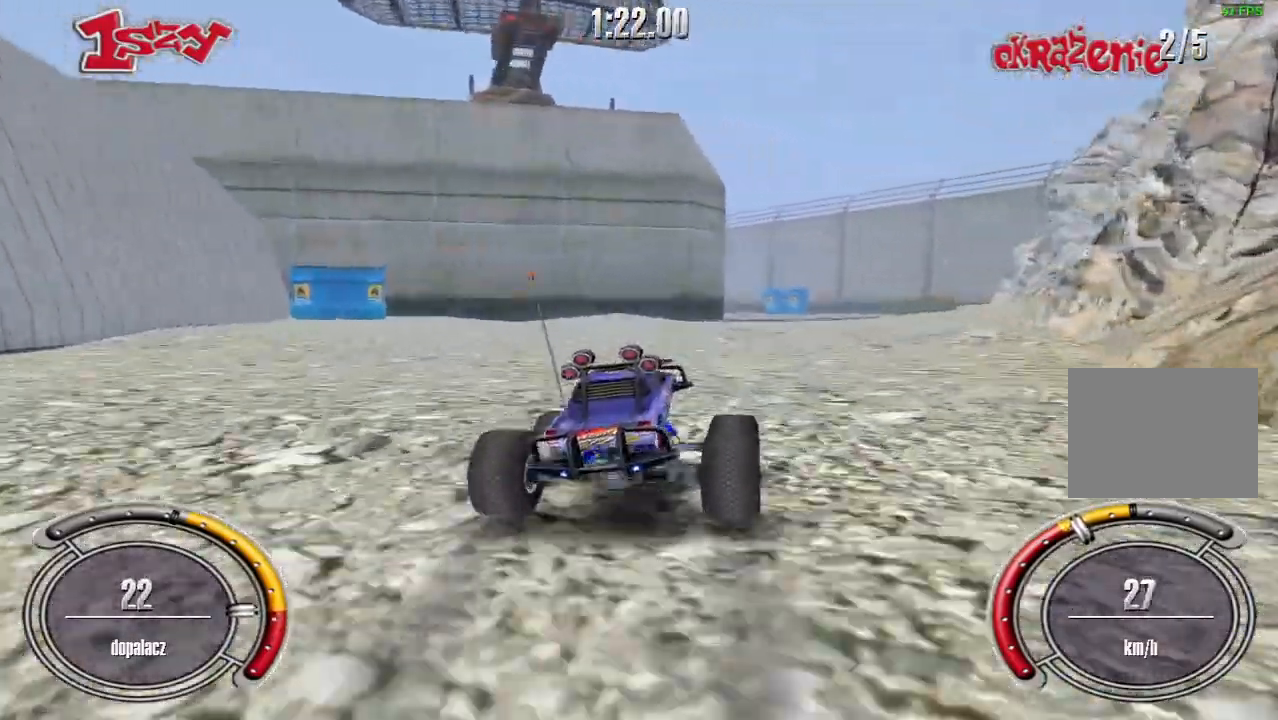
{"keys": ["up"], "events": [[200, "right", "down"], [400, "right", "up"]]}
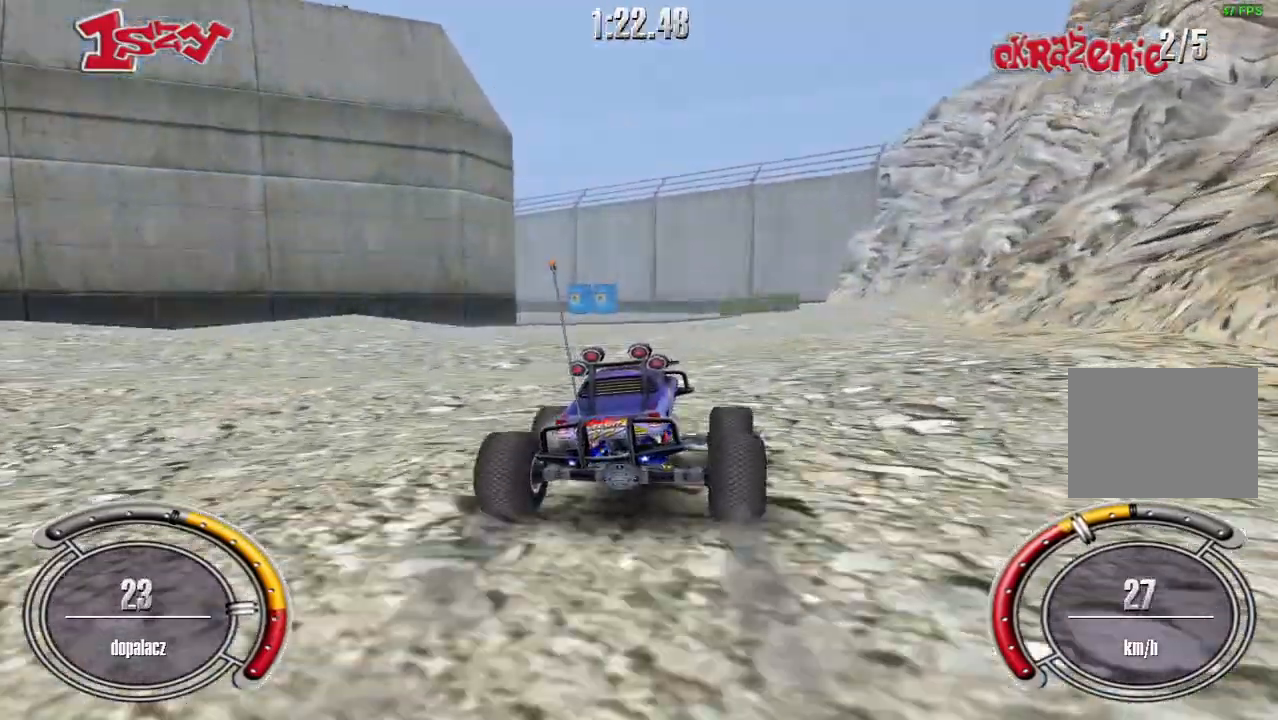
{"keys": ["left", "up"], "events": [[480, "left", "down"]]}
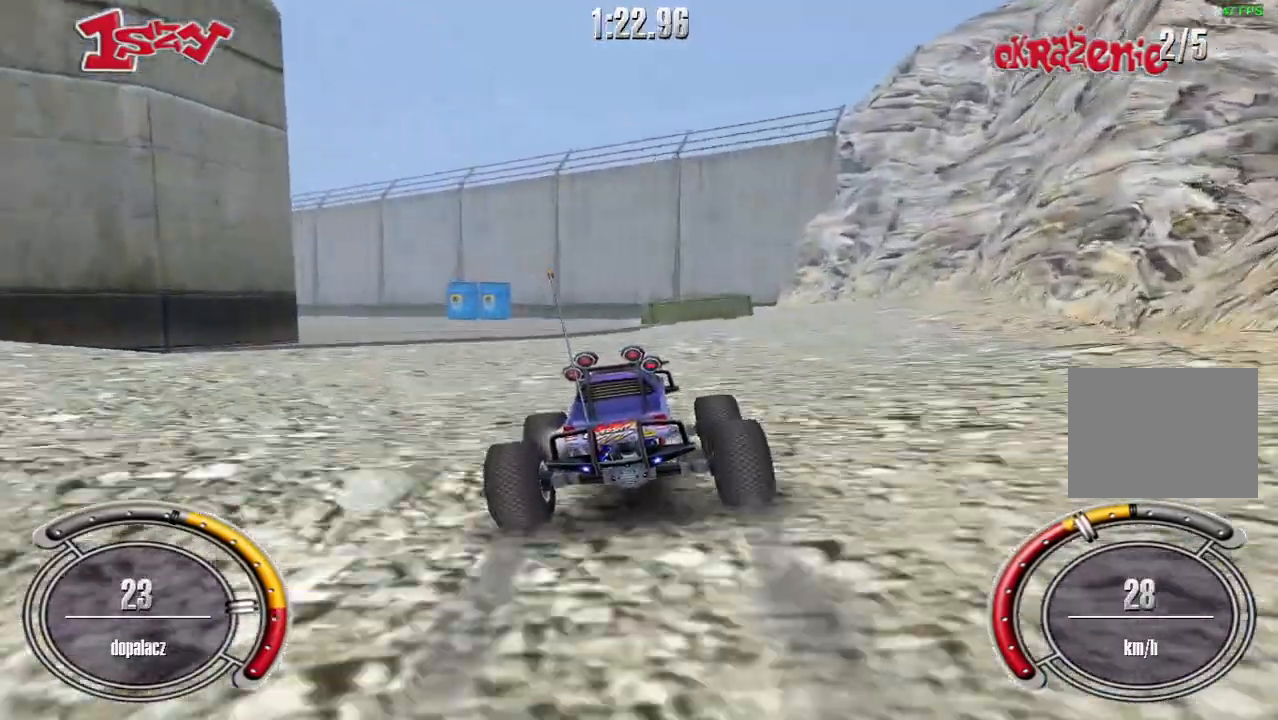
{"keys": ["left", "up"], "events": [[80, "left", "up"], [360, "left", "down"]]}
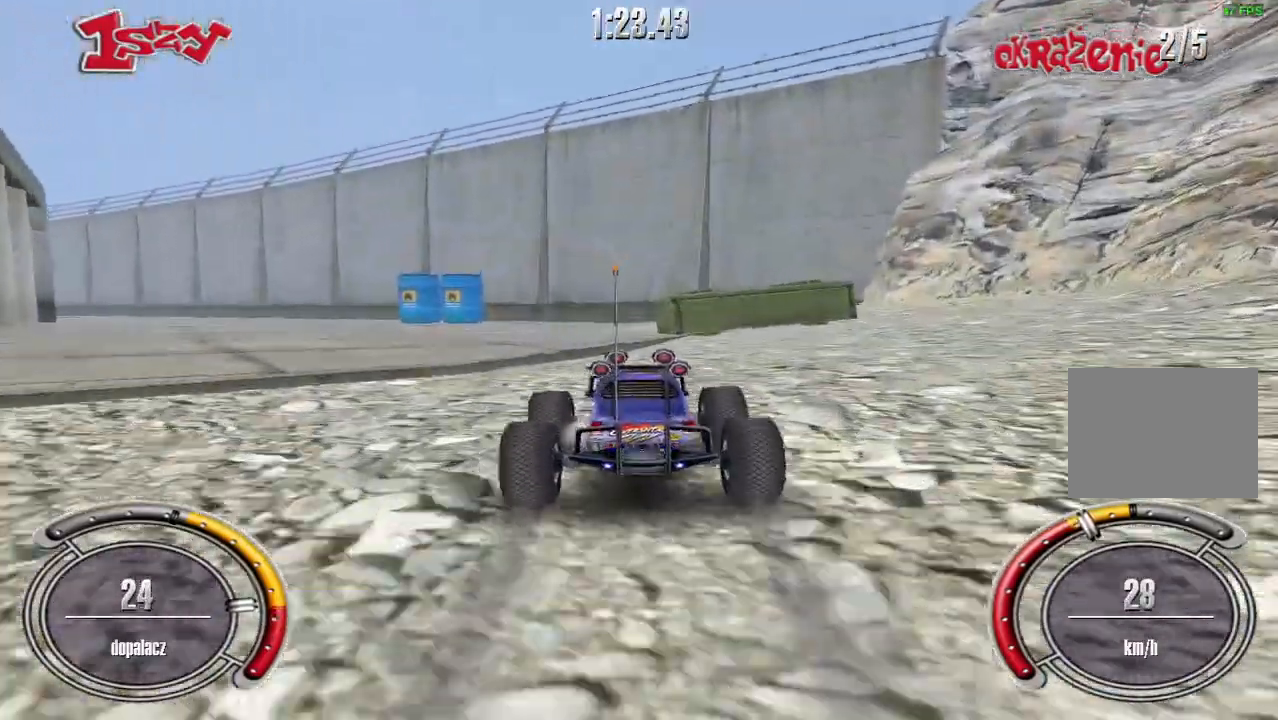
{"keys": ["shift", "up"], "events": [[40, "left", "up"], [100, "left", "down"], [300, "shift", "down"], [500, "left", "up"]]}
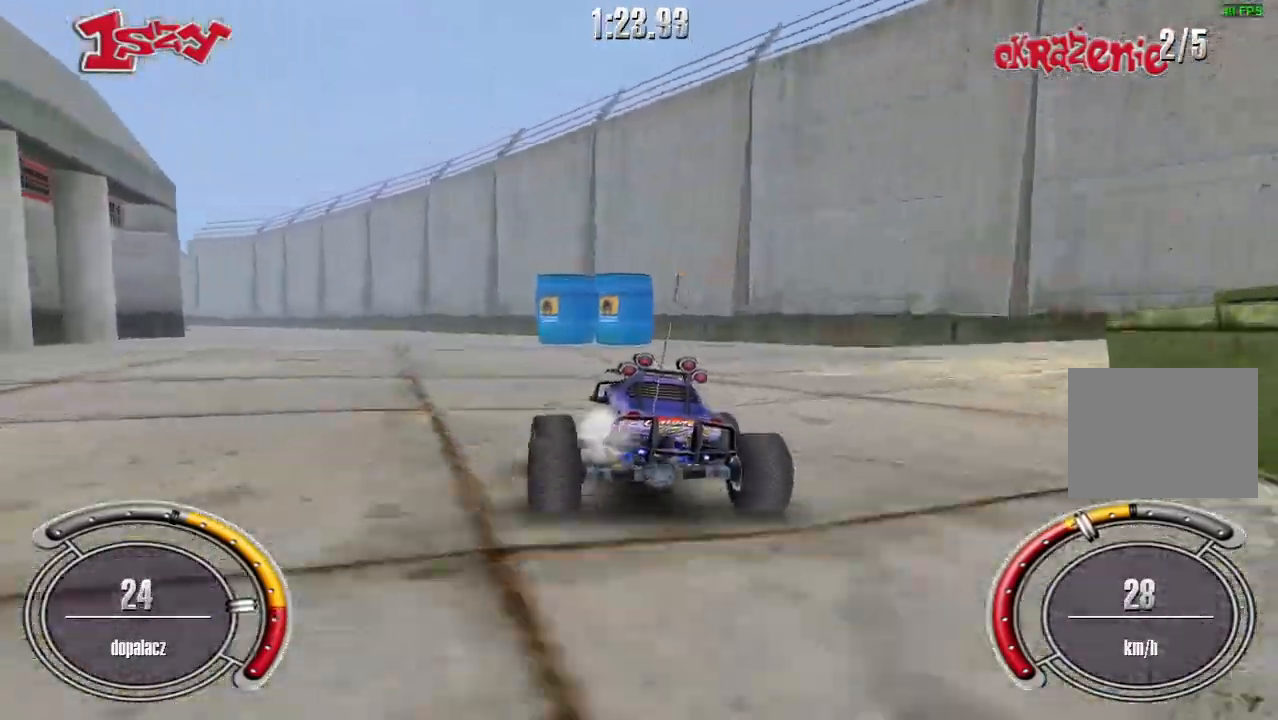
{"keys": ["shift", "up"], "events": [[220, "left", "down"], [420, "left", "up"]]}
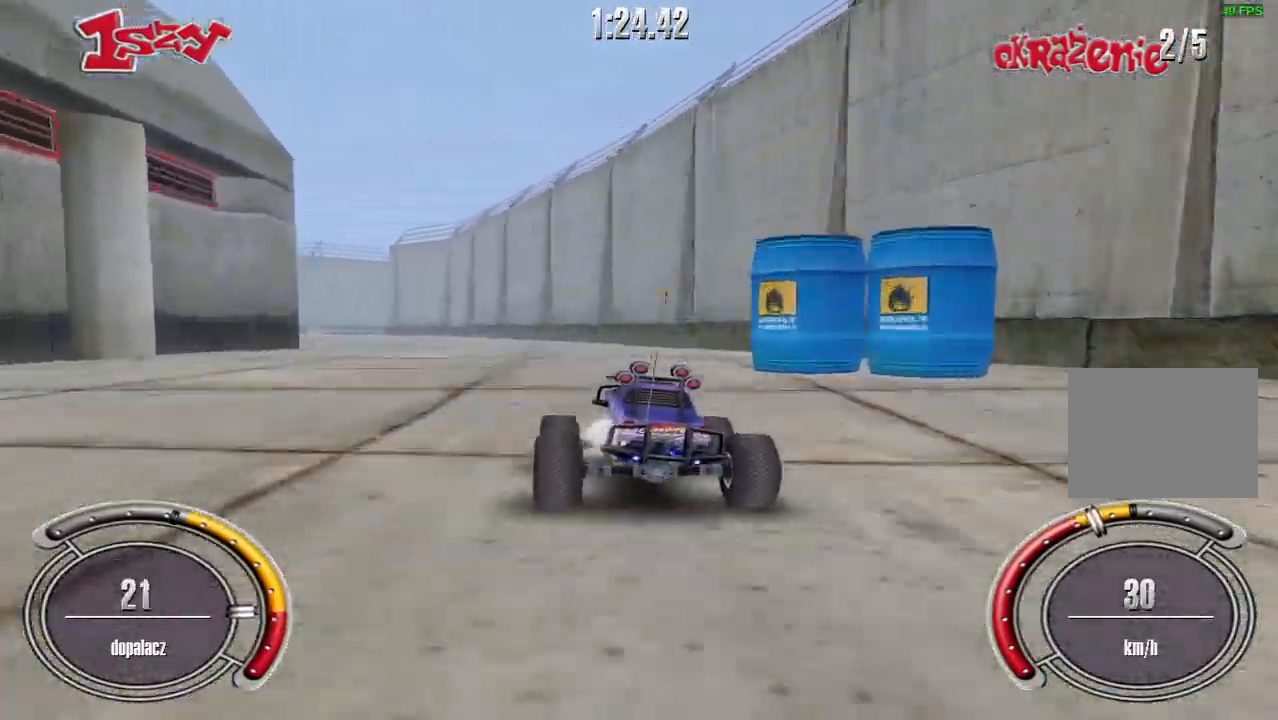
{"keys": ["shift", "up"], "events": [[60, "left", "down"], [180, "left", "up"], [340, "left", "down"], [480, "left", "up"]]}